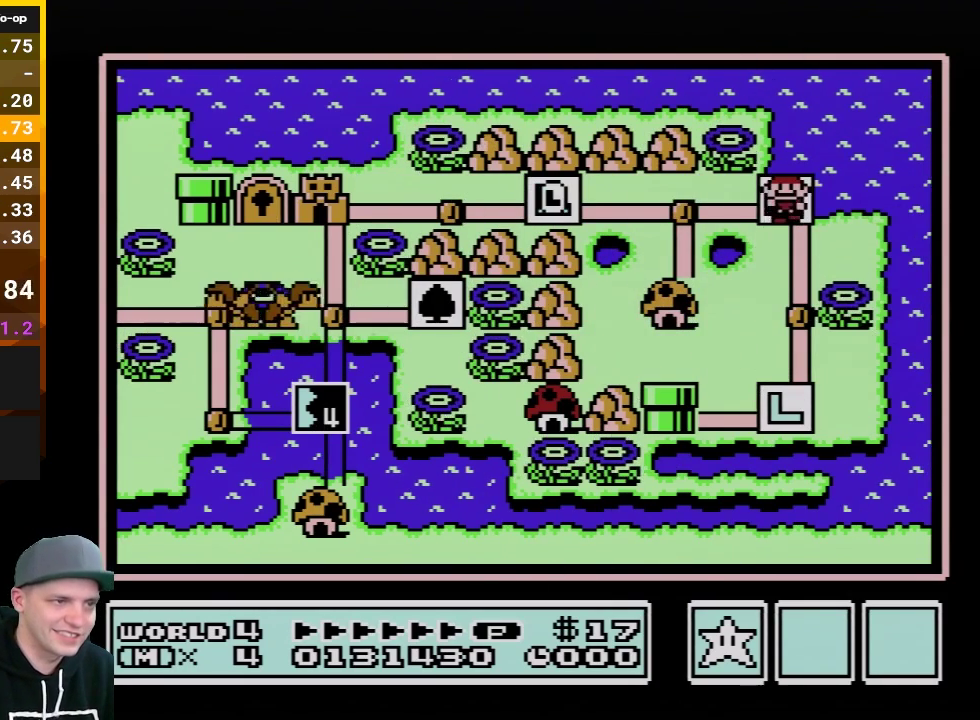
Gameplay with a controller (Nintendo layout); each line is a JSON object with the inputs held at the frame after it. "events" lists button and stick changes between this image and that frame as [ms after this image, input, new state], when the widget could be followed in between. Not read: L3 R3.
{"buttons": ["DPAD_LEFT"], "events": [[117, "DPAD_LEFT", "down"], [283, "DPAD_LEFT", "up"], [400, "DPAD_LEFT", "down"]]}
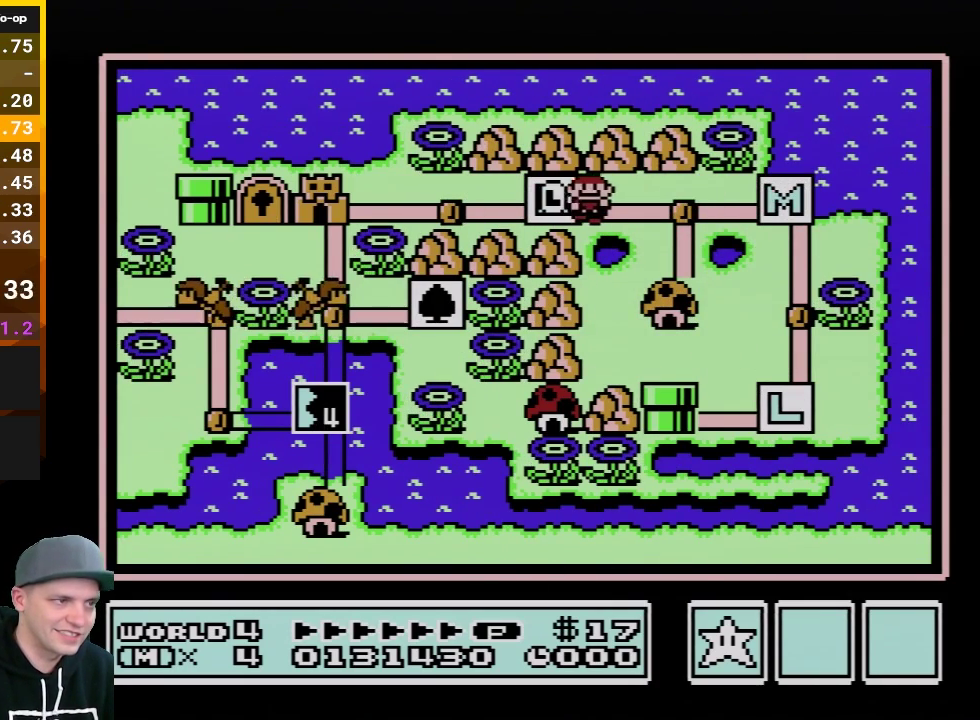
{"buttons": ["B"], "events": [[50, "DPAD_LEFT", "up"], [217, "DPAD_LEFT", "down"], [367, "DPAD_LEFT", "up"], [500, "B", "down"]]}
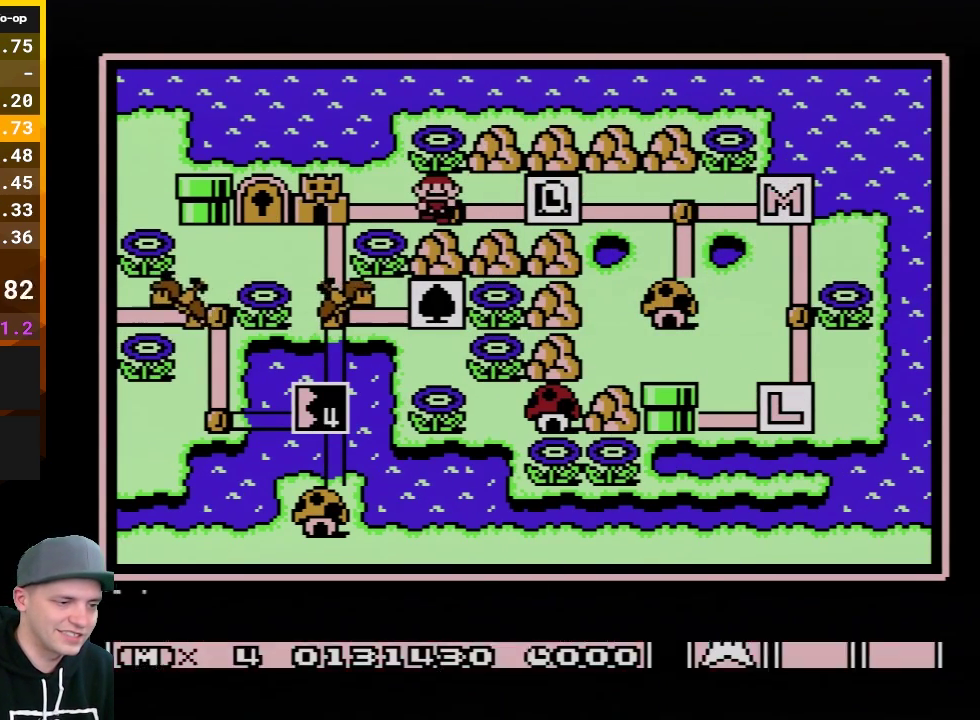
{"buttons": [], "events": [[117, "B", "up"], [367, "DPAD_LEFT", "down"], [467, "DPAD_LEFT", "up"]]}
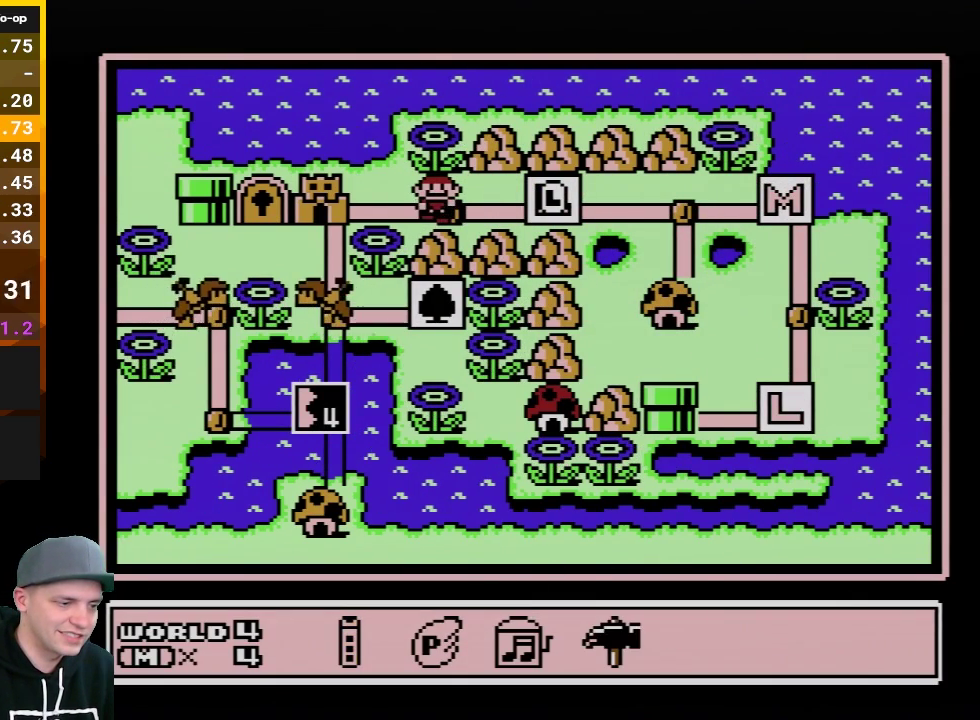
{"buttons": [], "events": [[217, "A", "down"], [333, "A", "up"]]}
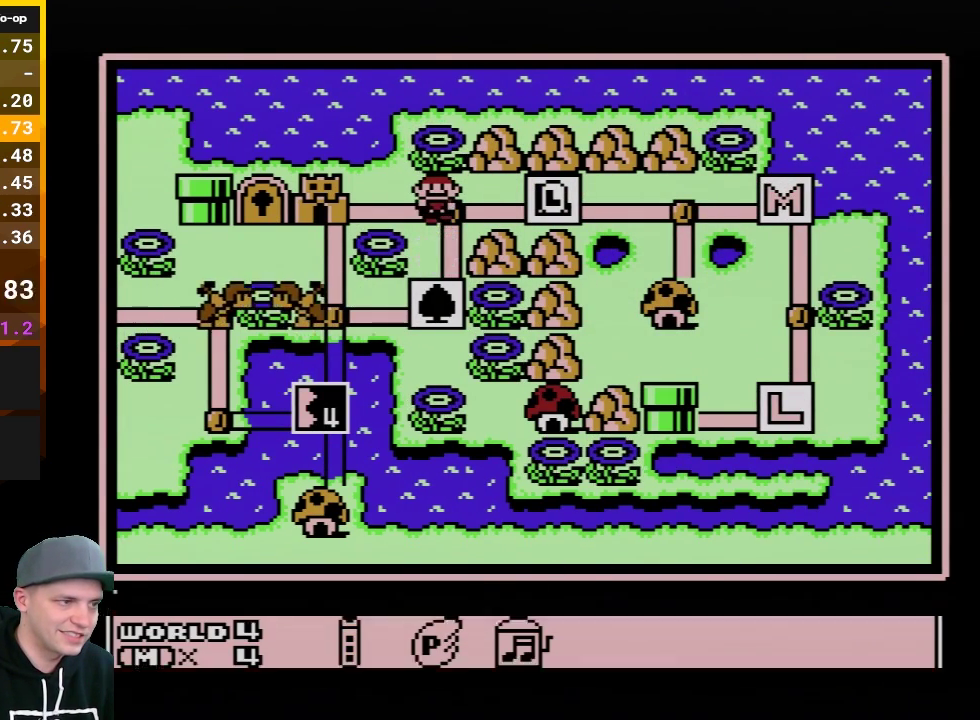
{"buttons": [], "events": [[67, "DPAD_DOWN", "down"], [150, "DPAD_DOWN", "up"], [283, "DPAD_DOWN", "down"], [433, "DPAD_DOWN", "up"]]}
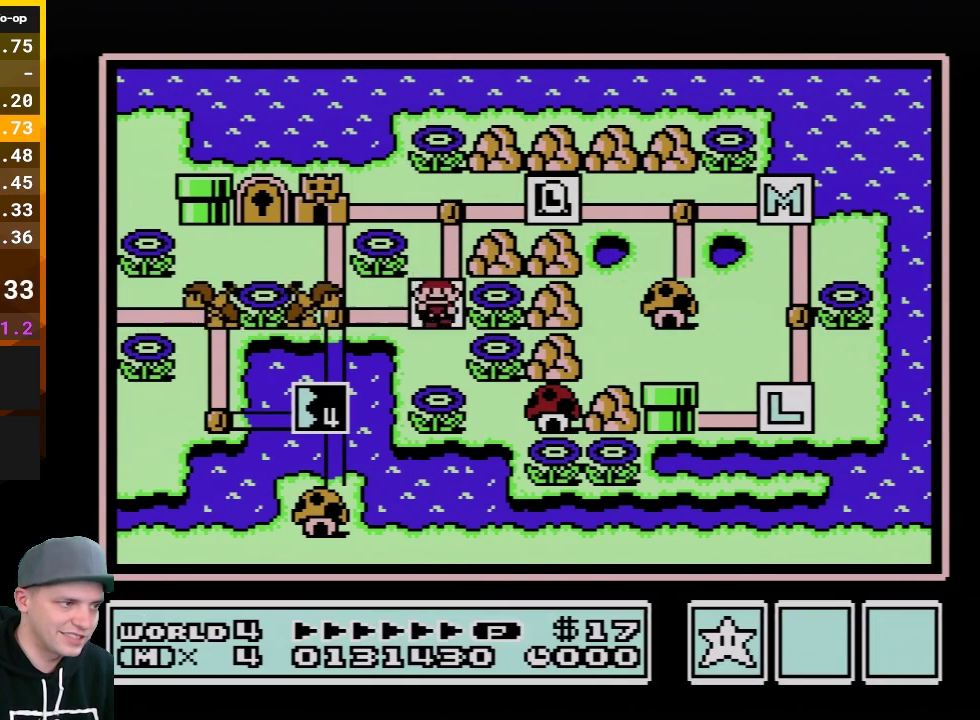
{"buttons": ["DPAD_LEFT"], "events": [[67, "DPAD_LEFT", "down"]]}
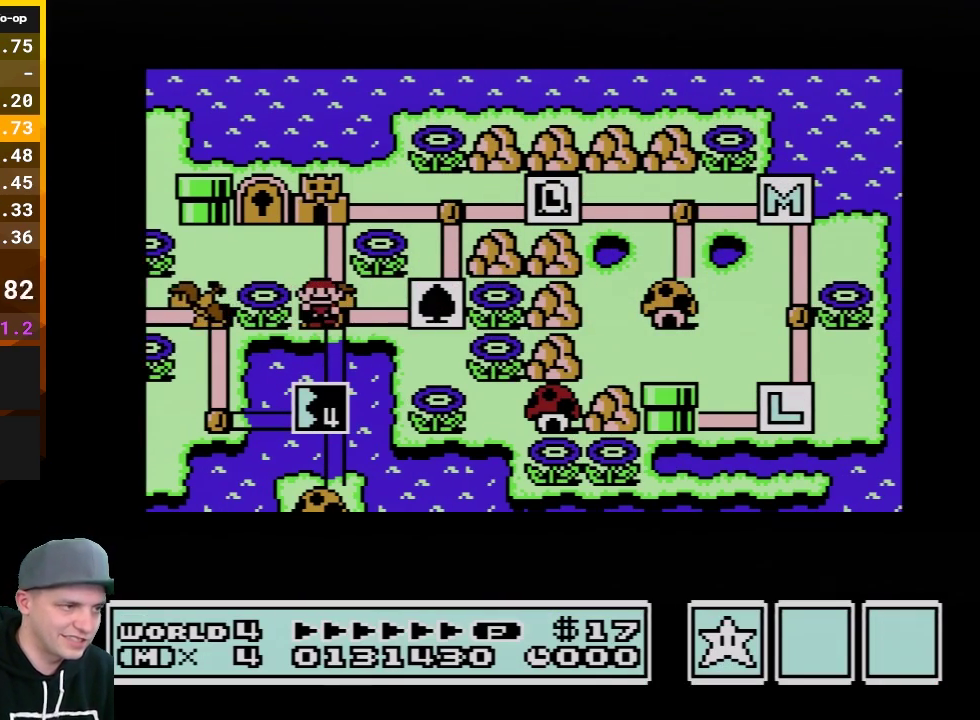
{"buttons": ["DPAD_LEFT"], "events": []}
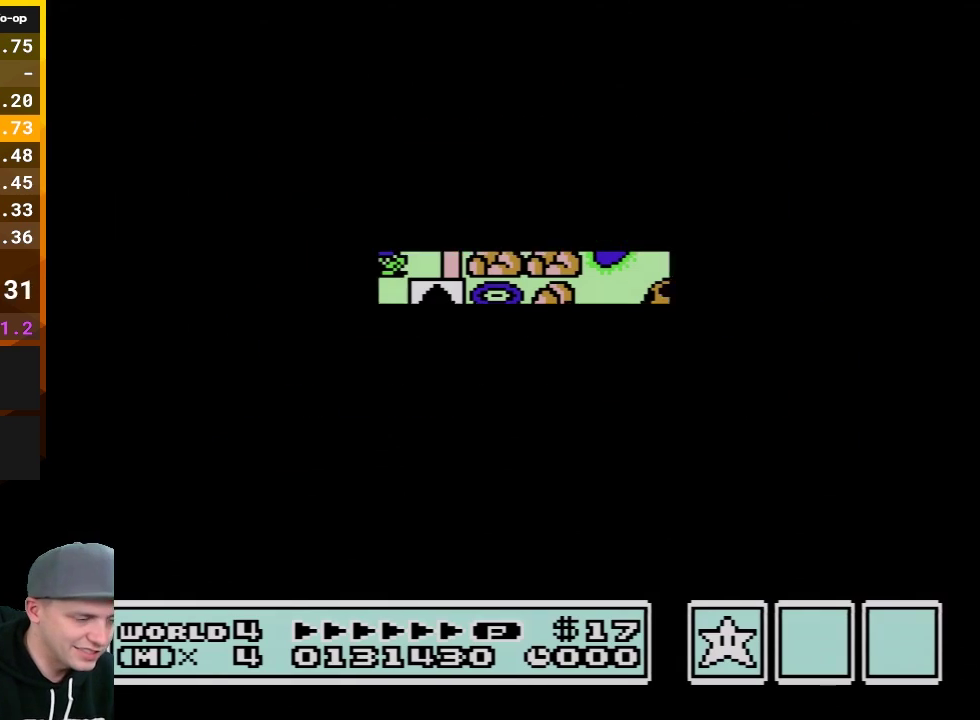
{"buttons": ["B", "DPAD_RIGHT"], "events": [[217, "DPAD_LEFT", "up"], [333, "B", "down"], [333, "DPAD_RIGHT", "down"]]}
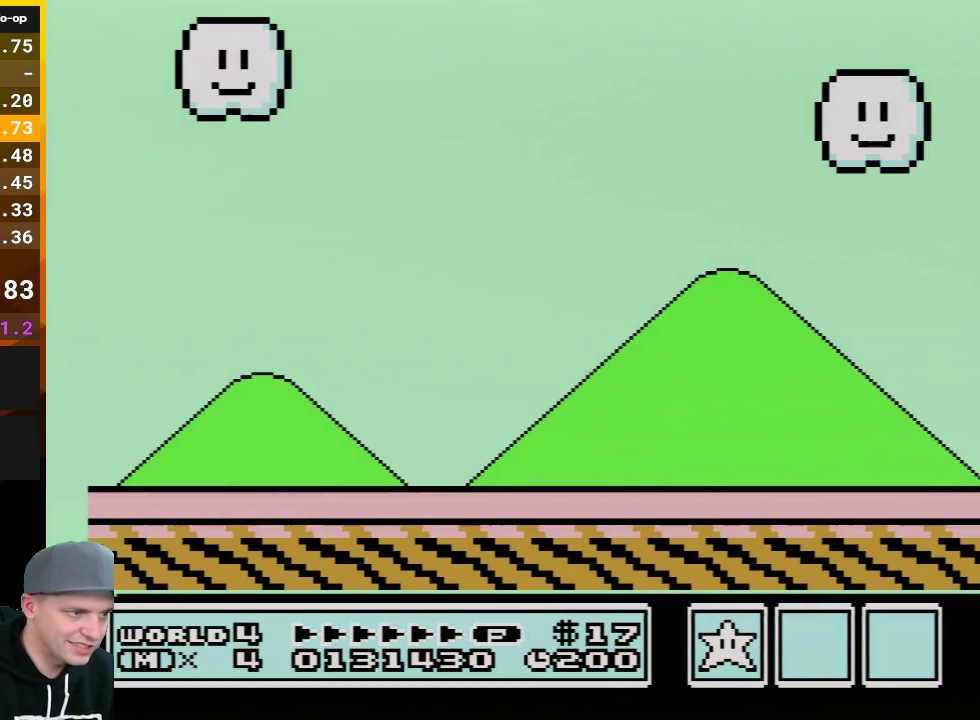
{"buttons": ["B", "DPAD_RIGHT"], "events": []}
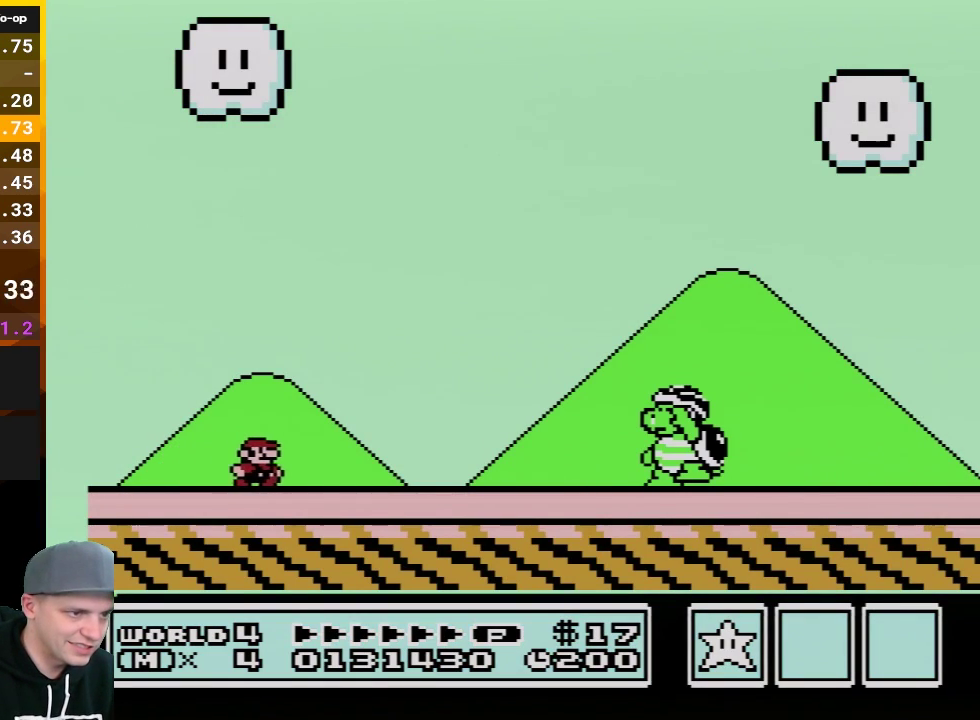
{"buttons": ["B", "DPAD_RIGHT"], "events": []}
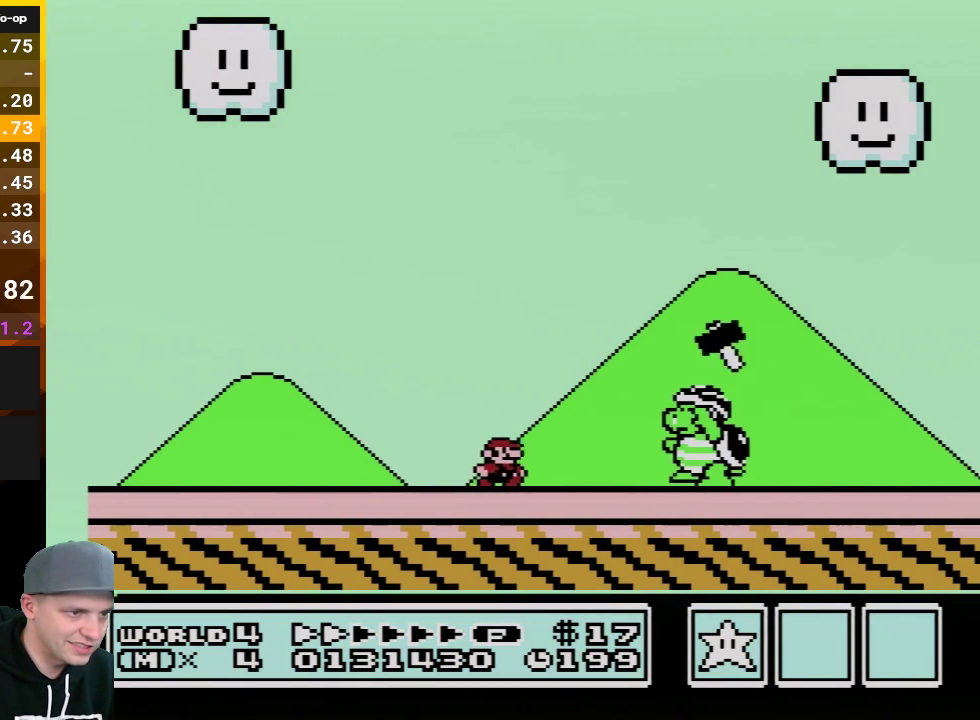
{"buttons": ["B", "DPAD_LEFT"], "events": [[100, "A", "down"], [183, "A", "up"], [367, "DPAD_RIGHT", "up"], [467, "DPAD_LEFT", "down"]]}
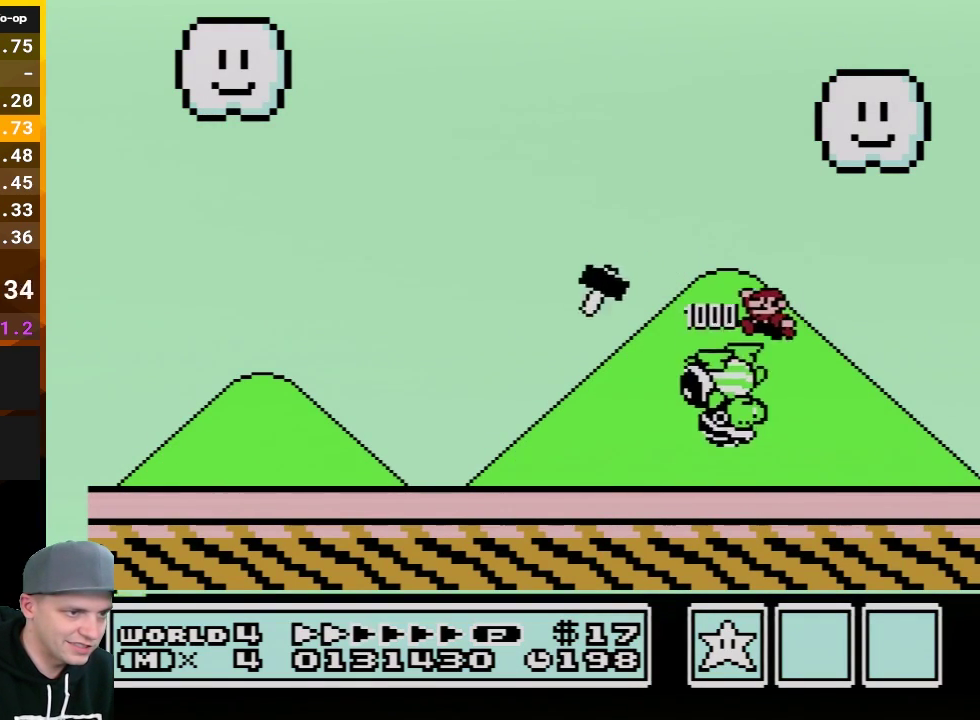
{"buttons": ["B", "DPAD_LEFT"], "events": []}
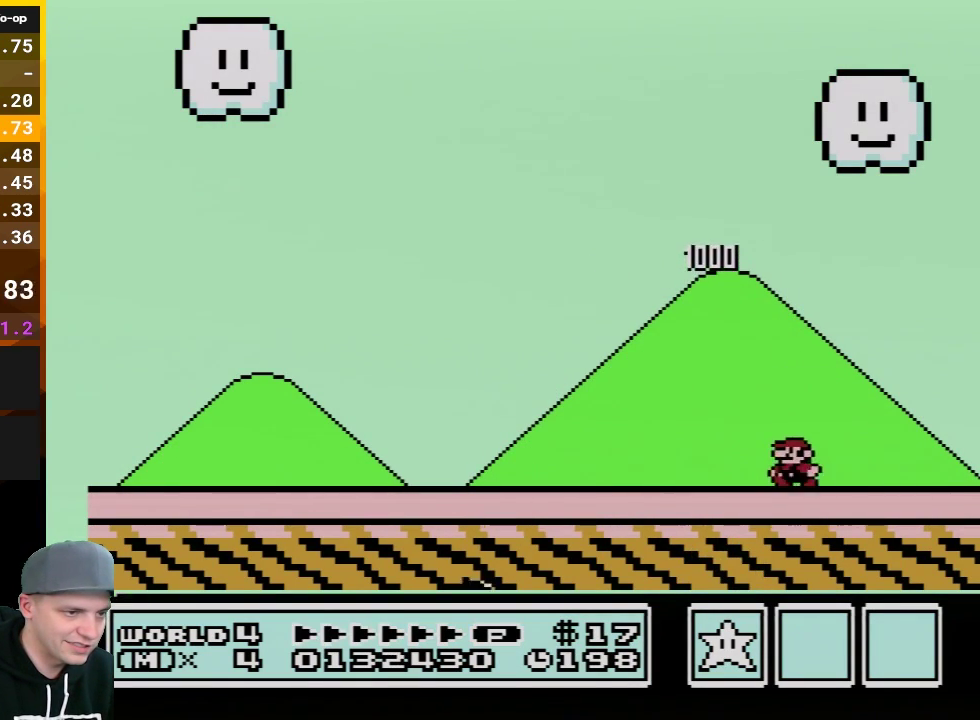
{"buttons": ["B", "DPAD_LEFT"], "events": []}
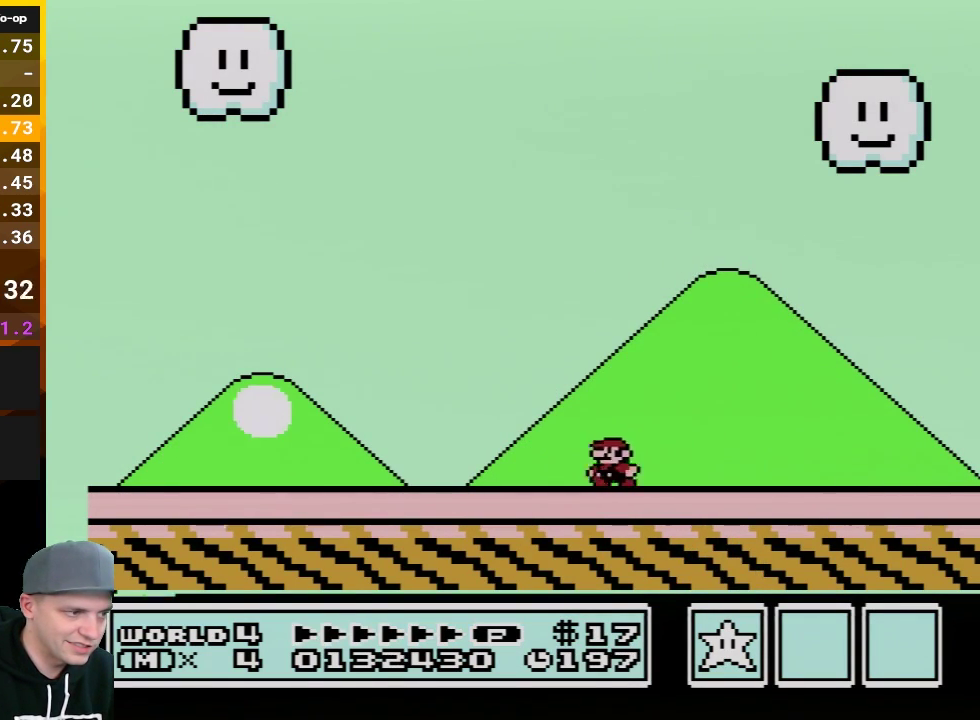
{"buttons": ["B", "DPAD_LEFT"], "events": []}
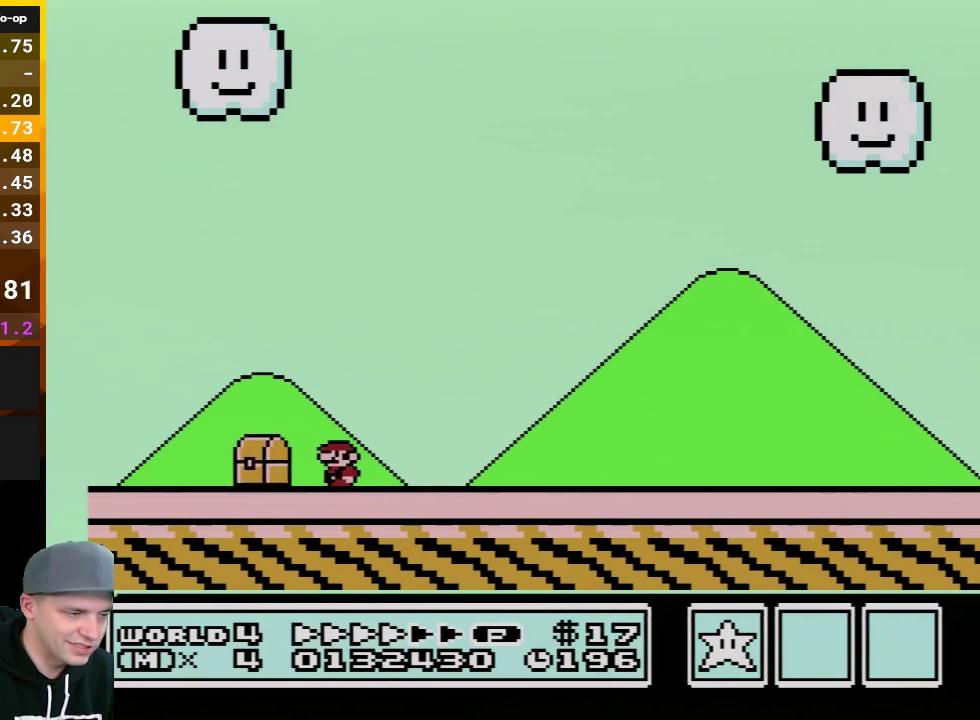
{"buttons": ["A", "B"], "events": [[433, "A", "down"], [500, "DPAD_LEFT", "up"]]}
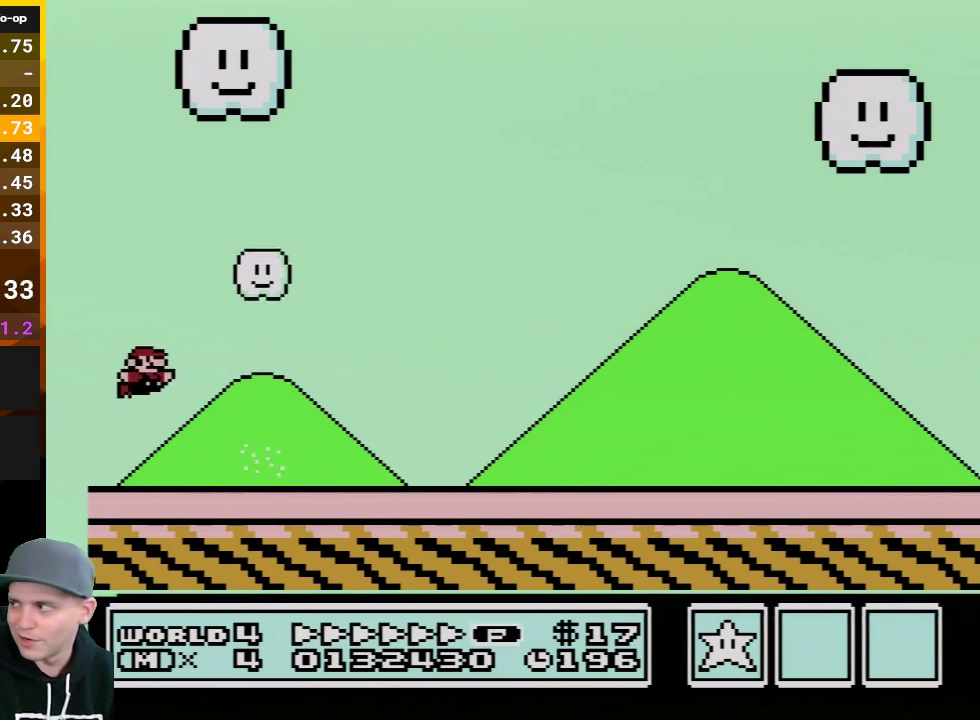
{"buttons": ["B", "DPAD_RIGHT"], "events": [[33, "DPAD_RIGHT", "down"], [250, "A", "up"]]}
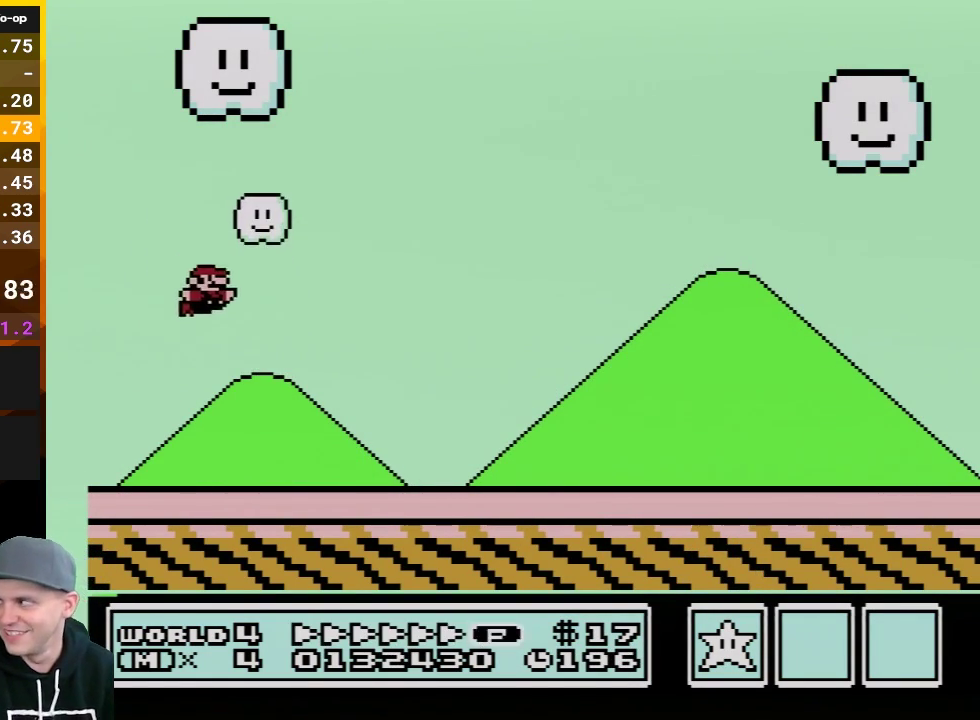
{"buttons": ["B", "DPAD_RIGHT"], "events": []}
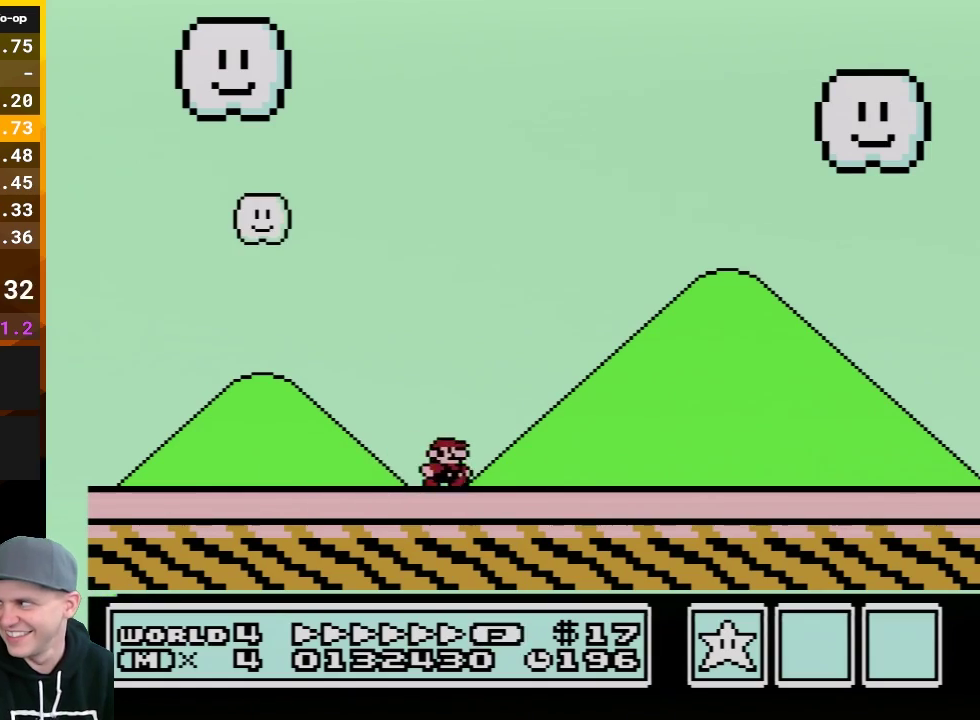
{"buttons": ["B", "DPAD_RIGHT"], "events": []}
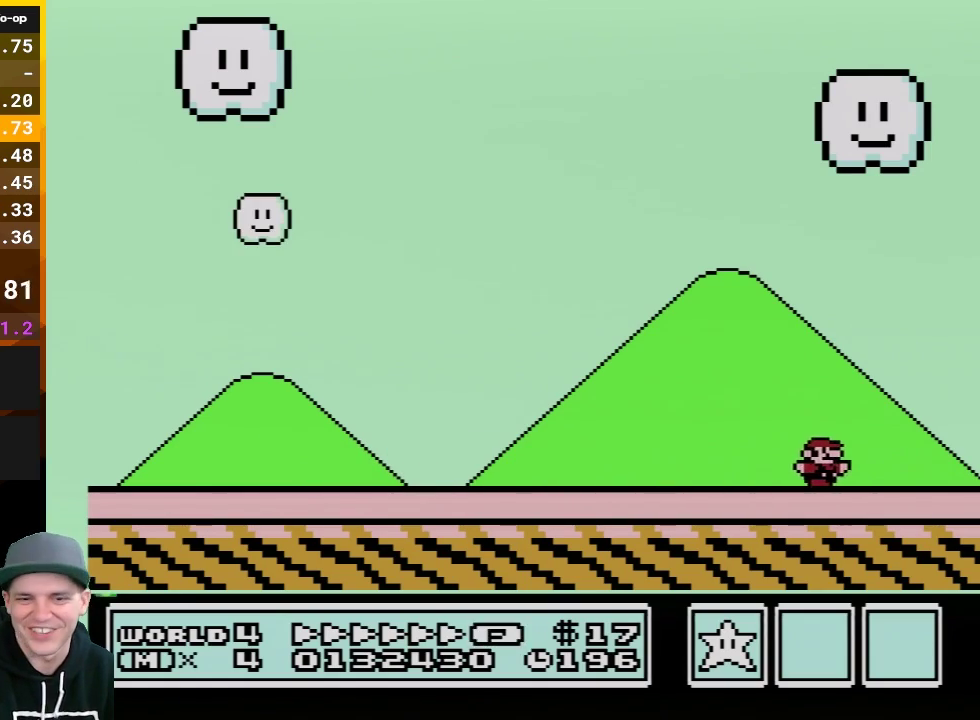
{"buttons": ["A", "B", "DPAD_LEFT"], "events": [[50, "A", "down"], [183, "DPAD_LEFT", "down"], [183, "DPAD_RIGHT", "up"]]}
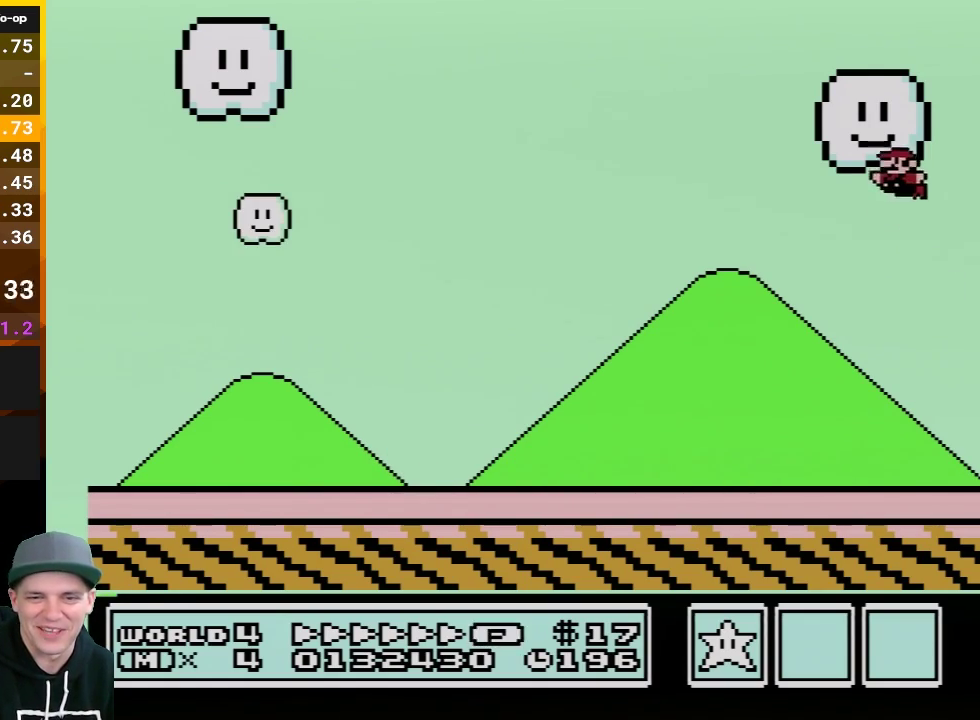
{"buttons": ["B", "DPAD_LEFT"], "events": [[50, "A", "up"]]}
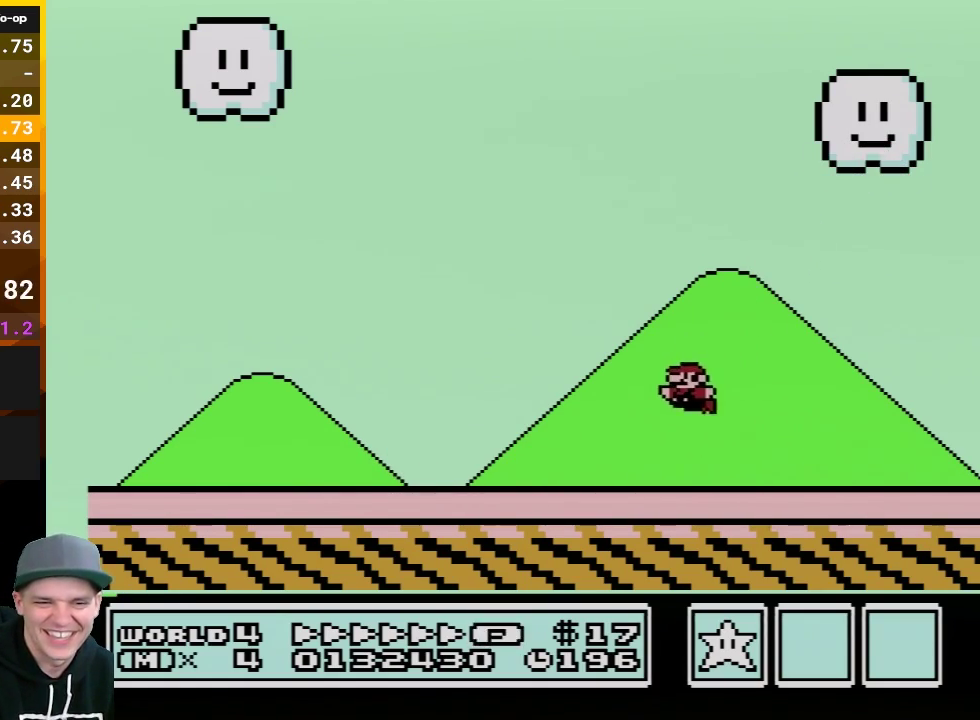
{"buttons": ["B", "DPAD_LEFT"], "events": []}
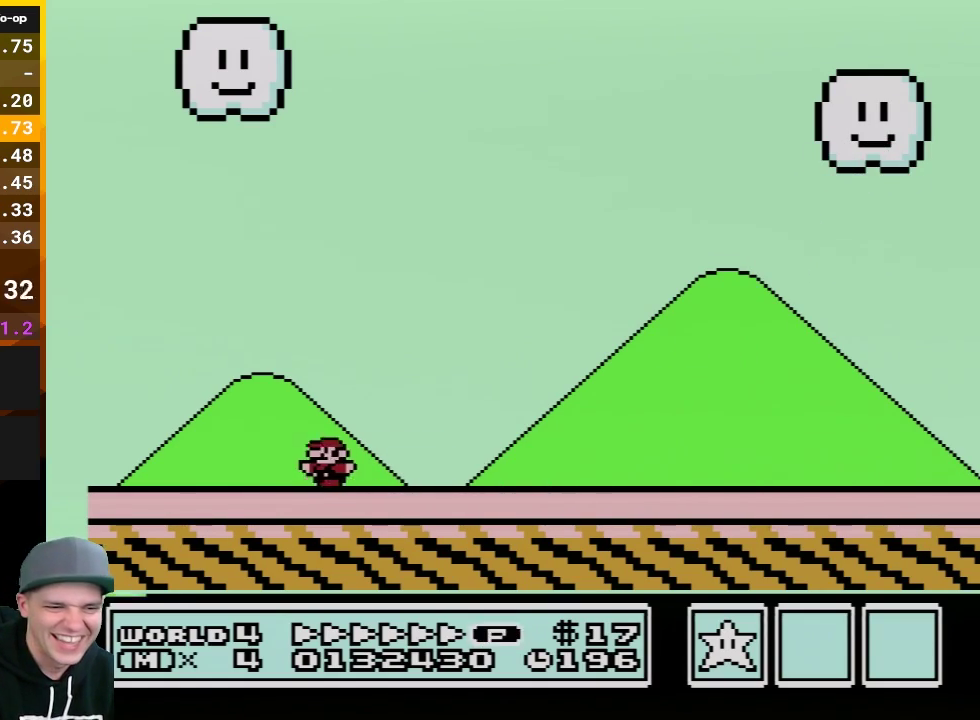
{"buttons": ["A", "B", "DPAD_RIGHT"], "events": [[183, "A", "down"], [283, "DPAD_LEFT", "up"], [317, "DPAD_RIGHT", "down"]]}
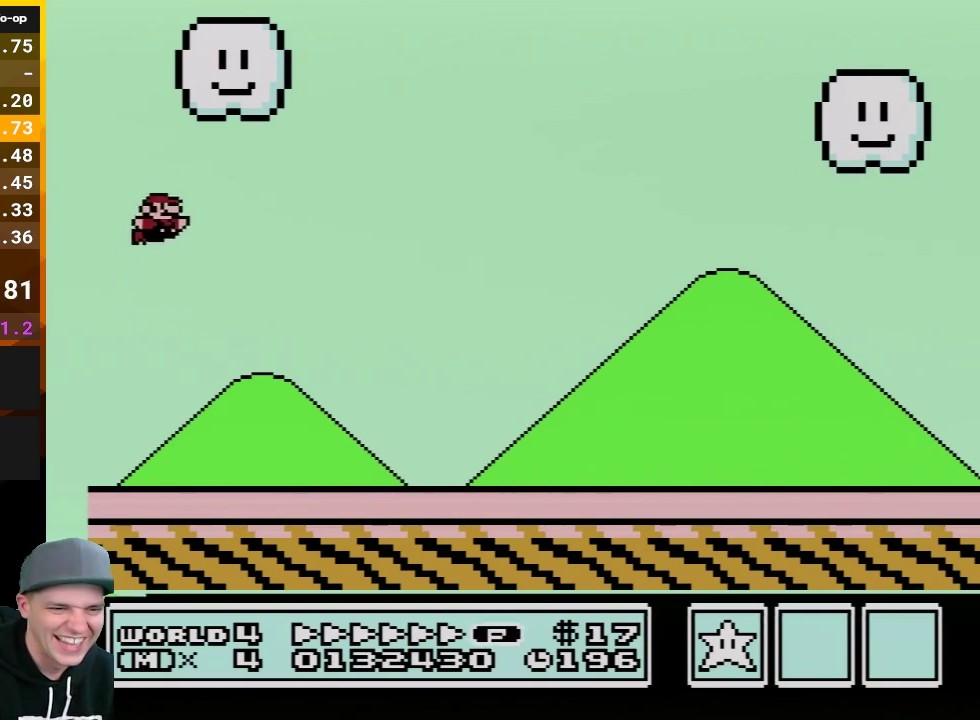
{"buttons": ["B"], "events": [[83, "A", "up"], [183, "DPAD_RIGHT", "up"]]}
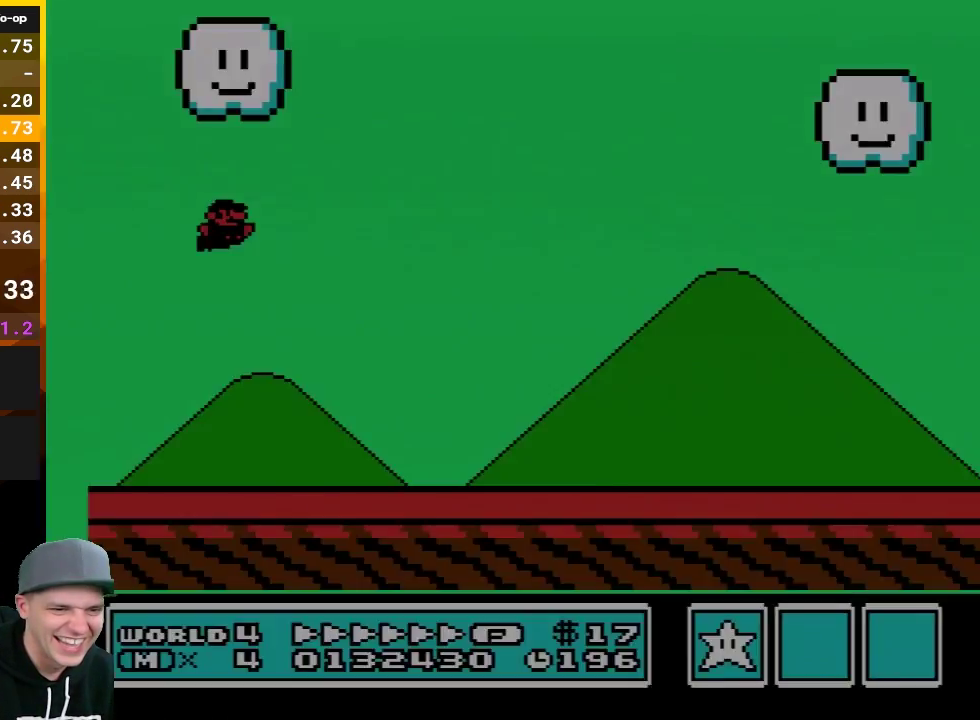
{"buttons": [], "events": [[400, "B", "up"]]}